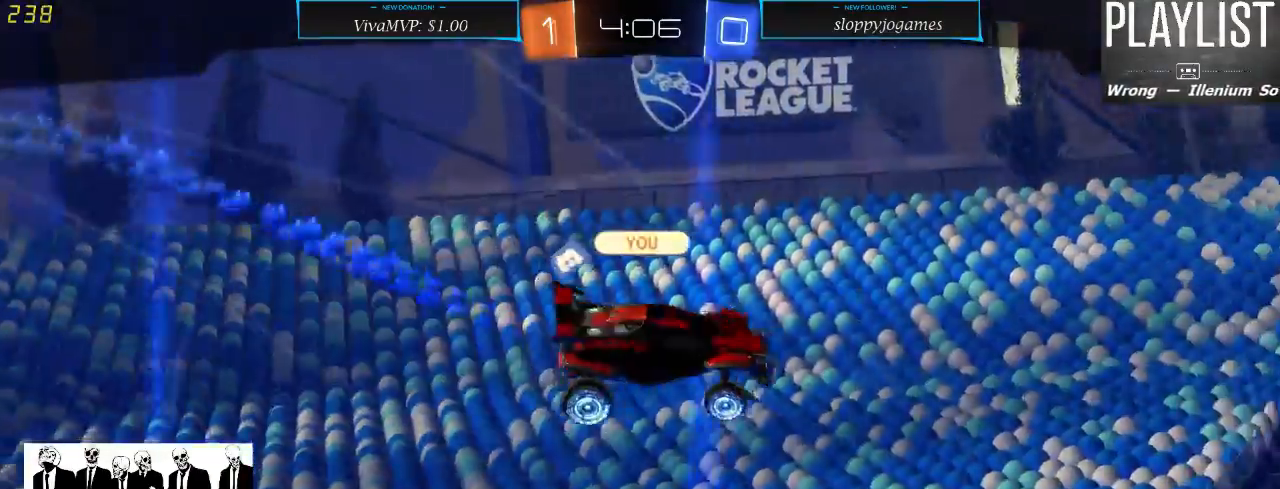
Gameplay with a controller (Xbox layout); each line is a JSON object with the inputs held at the frame after it. "events" lists button and stick changes between this image and that frame as [ms after this image, input, new state], when the widget could be followed in between. Not read: L3 R3.
{"buttons": [], "left_stick": "center", "right_stick": "center", "events": [[250, "A", "down"], [317, "A", "up"]]}
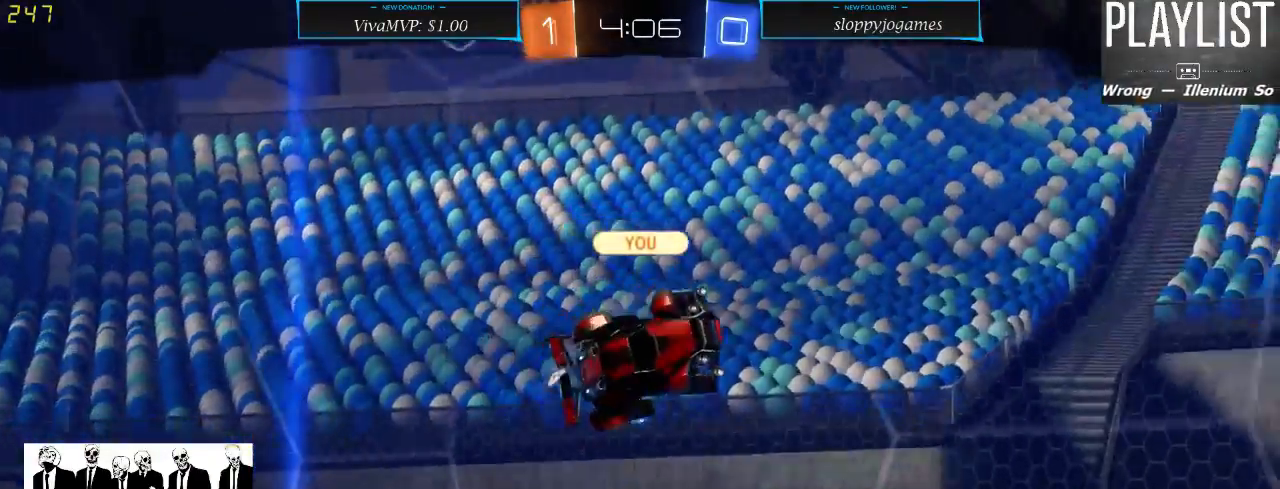
{"buttons": [], "left_stick": "center", "right_stick": "center", "events": []}
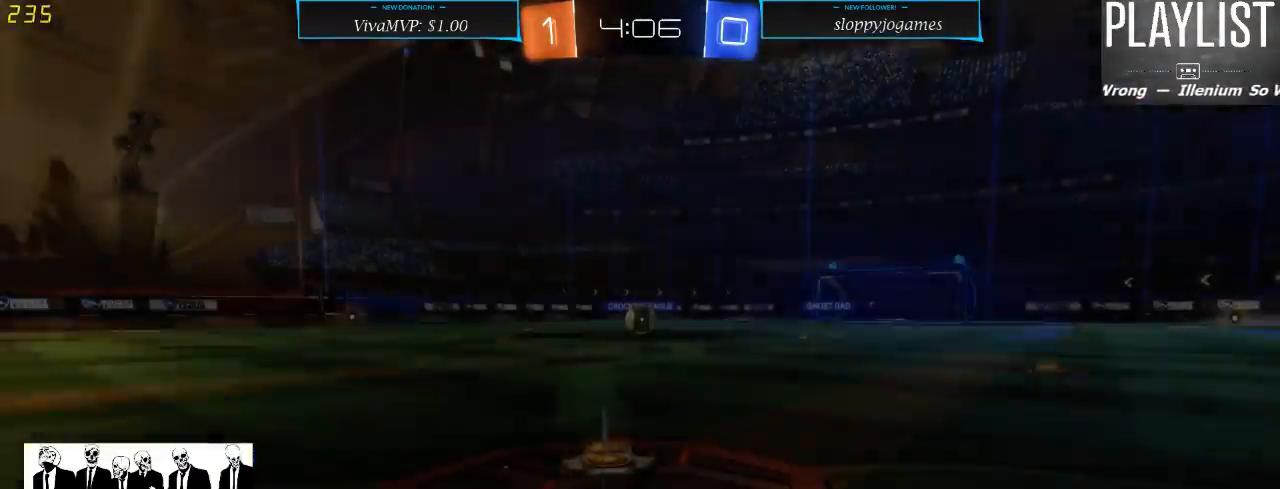
{"buttons": ["SELECT"], "left_stick": "center", "right_stick": "center", "events": [[417, "SELECT", "down"]]}
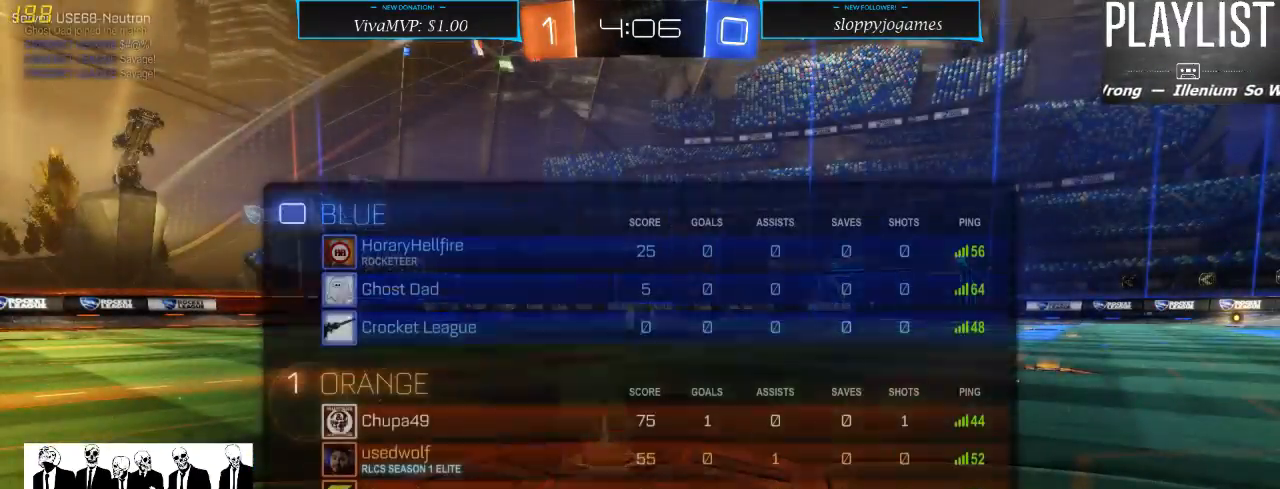
{"buttons": ["SELECT"], "left_stick": "center", "right_stick": "center", "events": []}
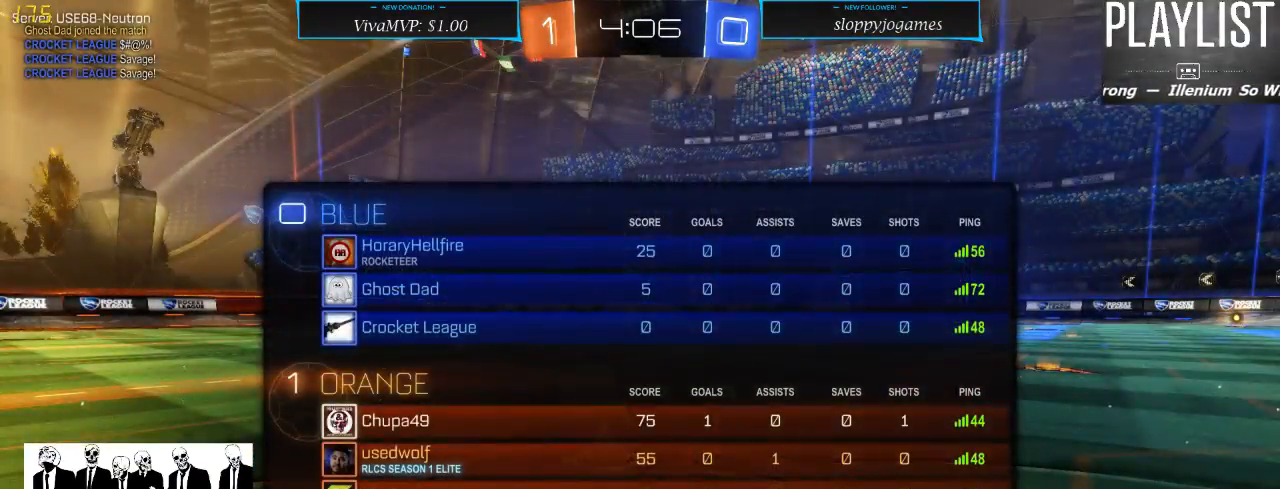
{"buttons": [], "left_stick": "center", "right_stick": "left", "events": [[317, "SELECT", "up"], [400, "right_stick", "left"]]}
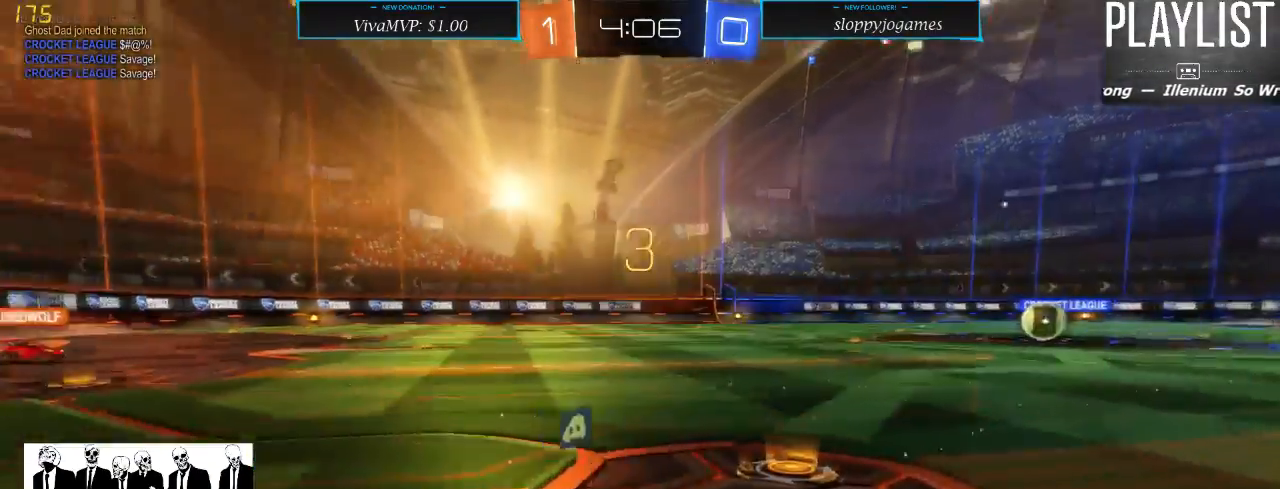
{"buttons": [], "left_stick": "center", "right_stick": "center", "events": [[467, "right_stick", "center"]]}
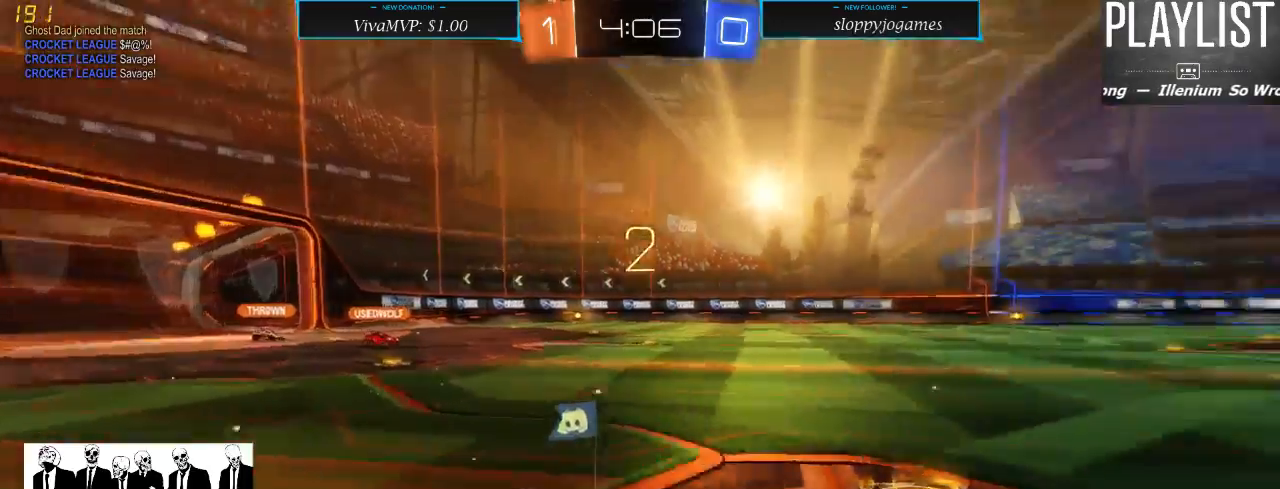
{"buttons": ["R2"], "left_stick": "center", "right_stick": "center", "events": [[450, "R2", "down"]]}
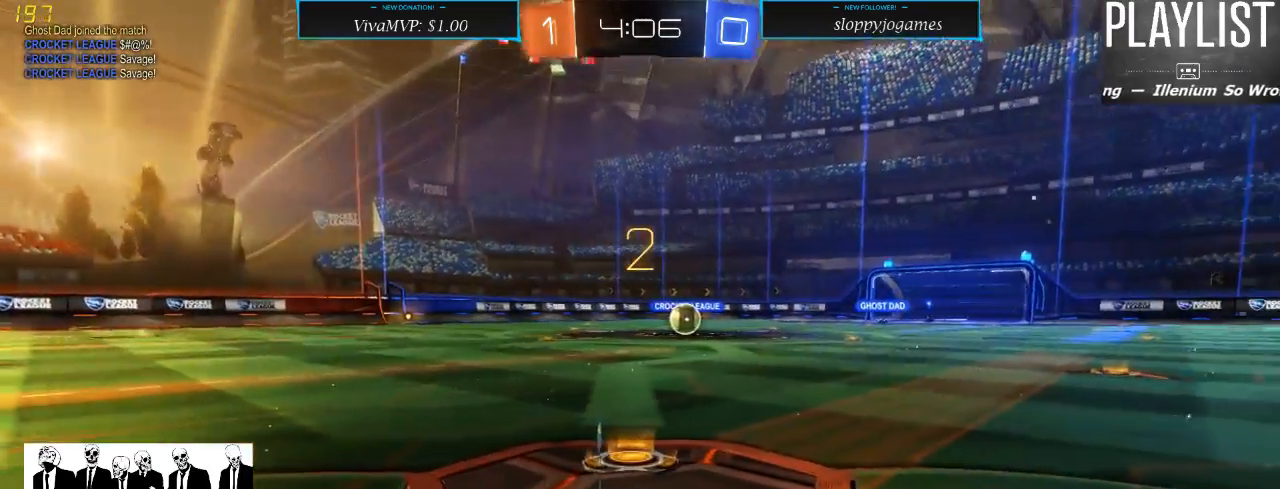
{"buttons": ["R2"], "left_stick": "center", "right_stick": "center", "events": []}
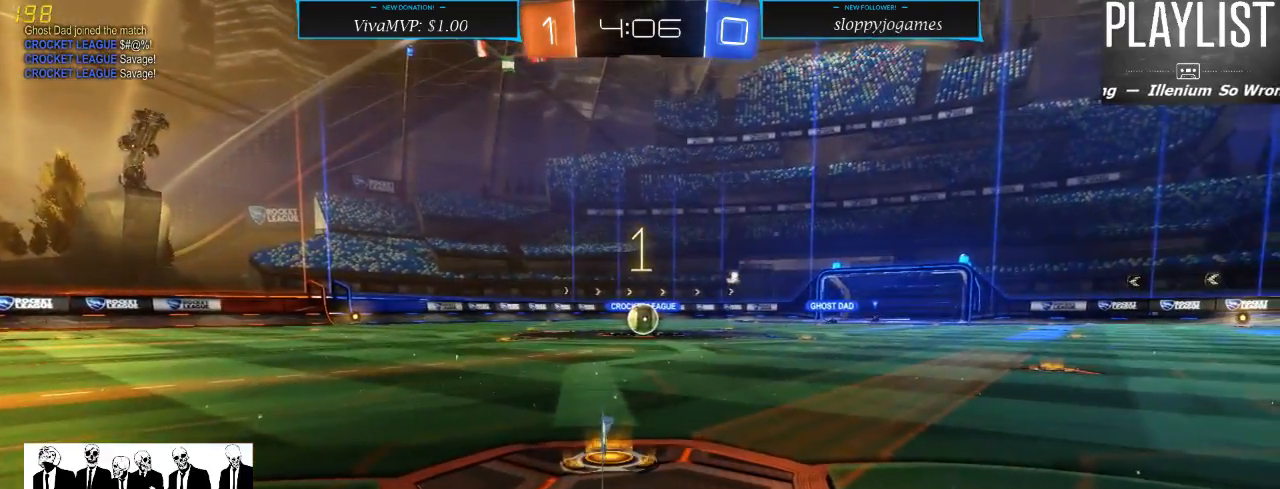
{"buttons": ["R2"], "left_stick": "center", "right_stick": "center", "events": []}
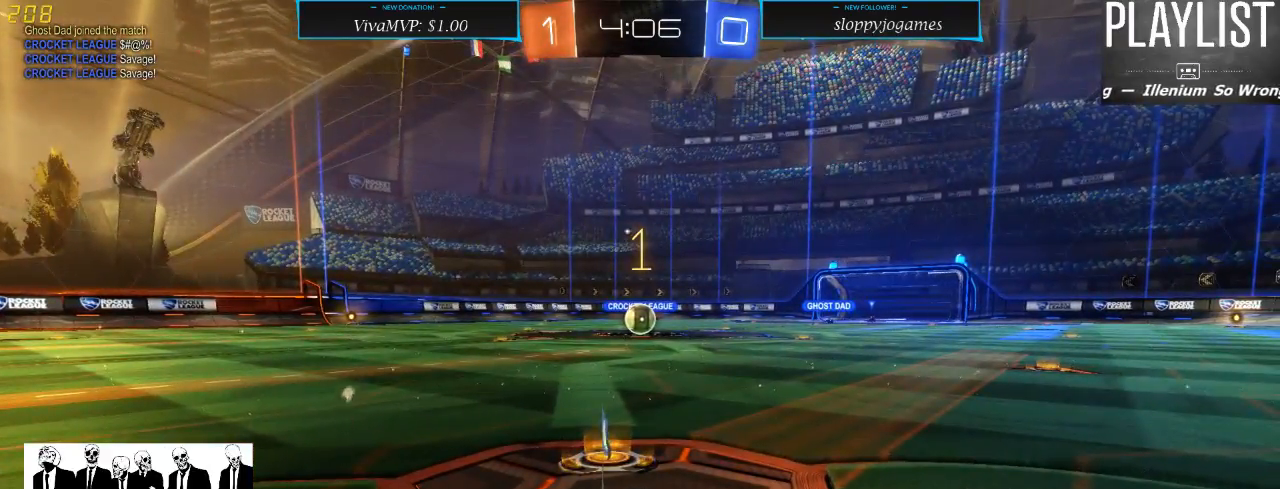
{"buttons": ["R1", "R2"], "left_stick": "center", "right_stick": "center", "events": [[150, "R1", "down"], [250, "left_stick", "right"], [317, "left_stick", "center"]]}
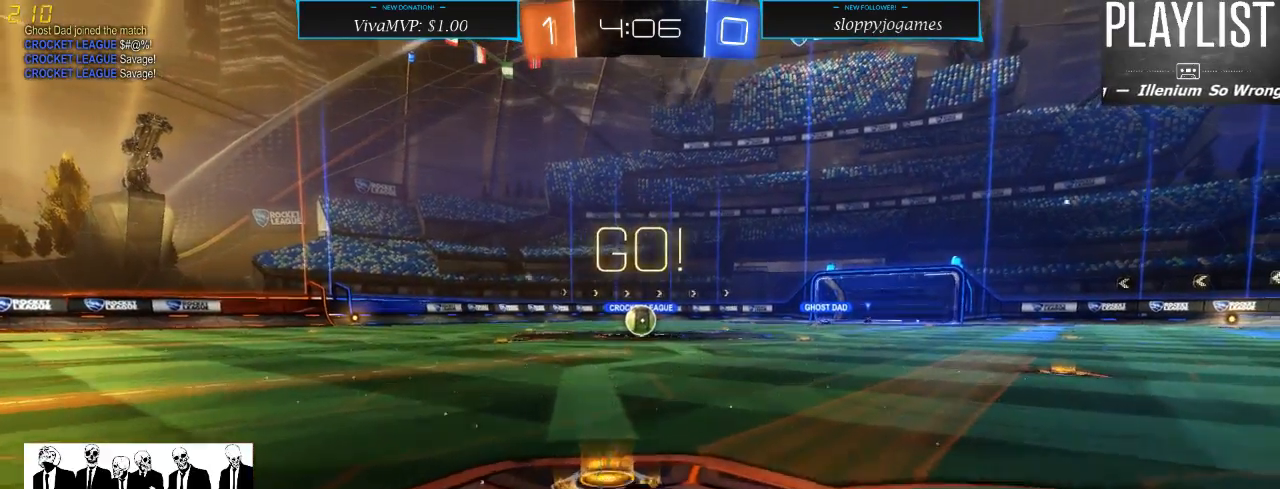
{"buttons": ["R2"], "left_stick": "up", "right_stick": "center", "events": [[117, "left_stick", "up"], [217, "A", "down"], [250, "A", "up"], [300, "A", "down"], [400, "A", "up"], [450, "R1", "up"]]}
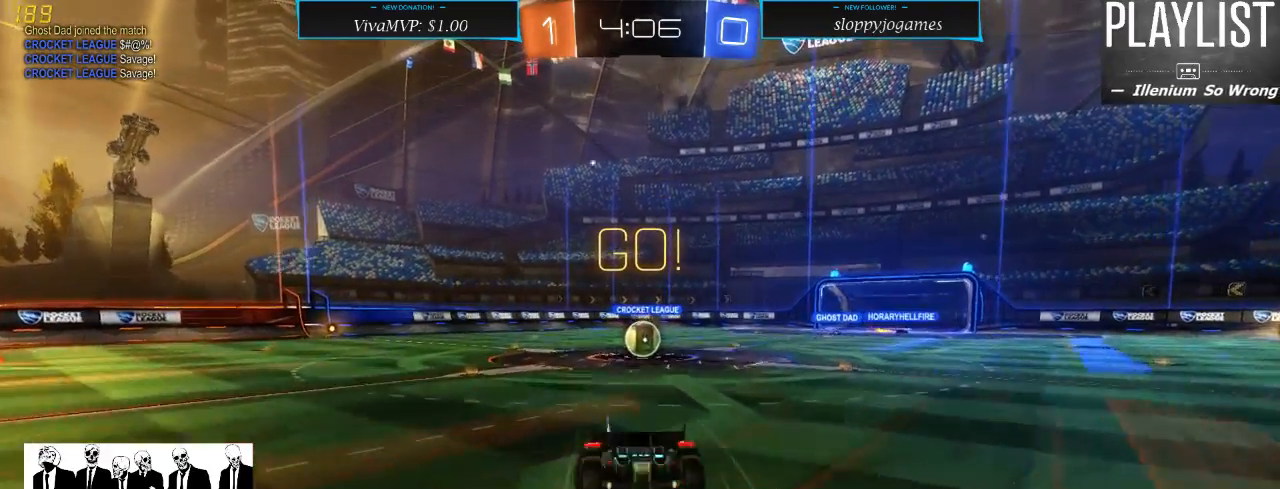
{"buttons": ["R2"], "left_stick": "center", "right_stick": "center", "events": [[67, "left_stick", "center"]]}
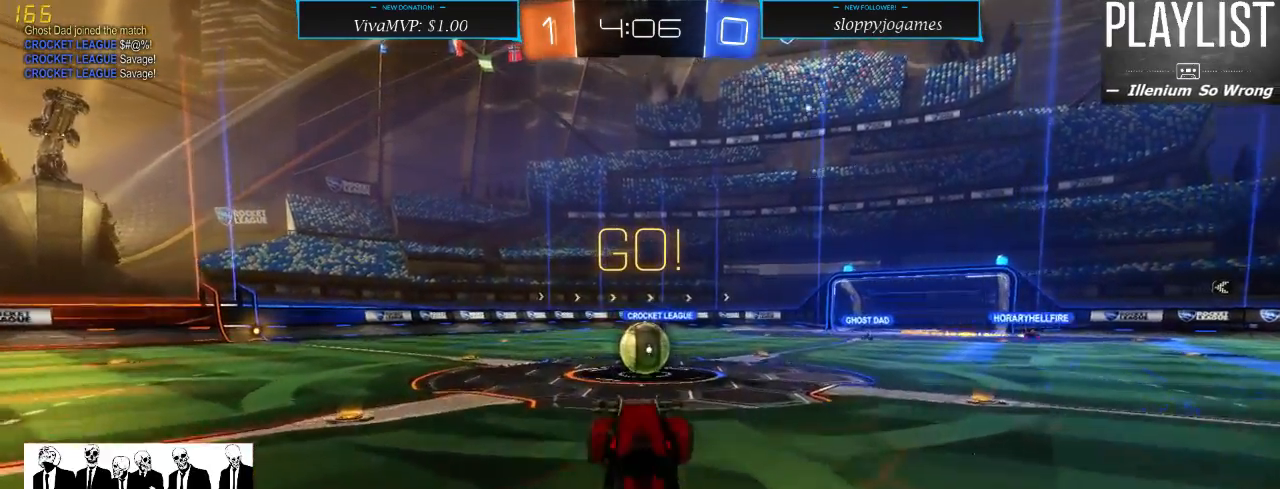
{"buttons": ["A", "R2"], "left_stick": "center", "right_stick": "center", "events": [[500, "A", "down"]]}
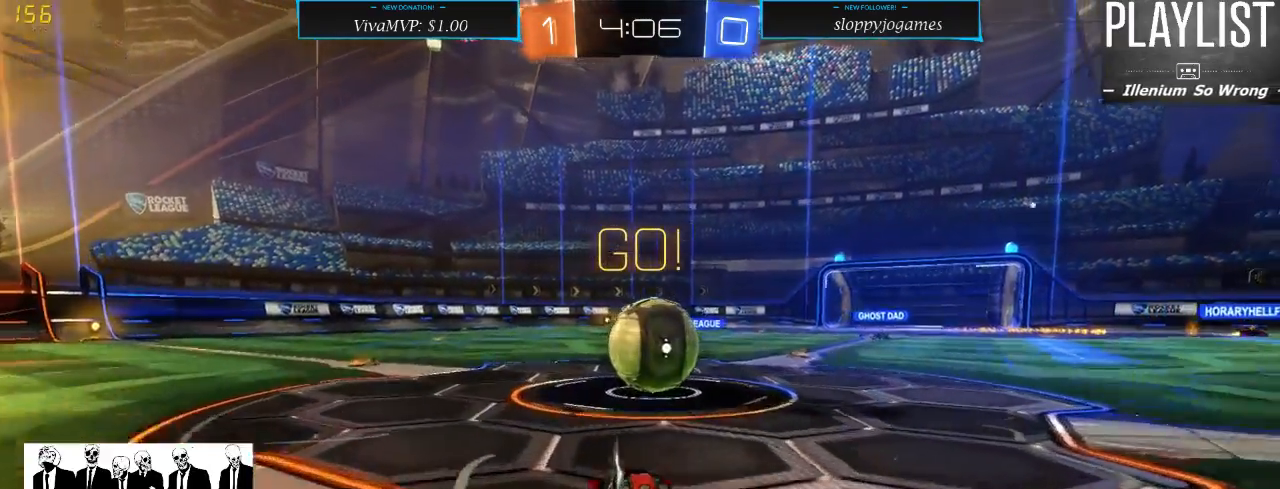
{"buttons": ["R2"], "left_stick": "up-right", "right_stick": "center", "events": [[83, "A", "up"], [183, "left_stick", "up-right"], [217, "A", "down"], [300, "A", "up"]]}
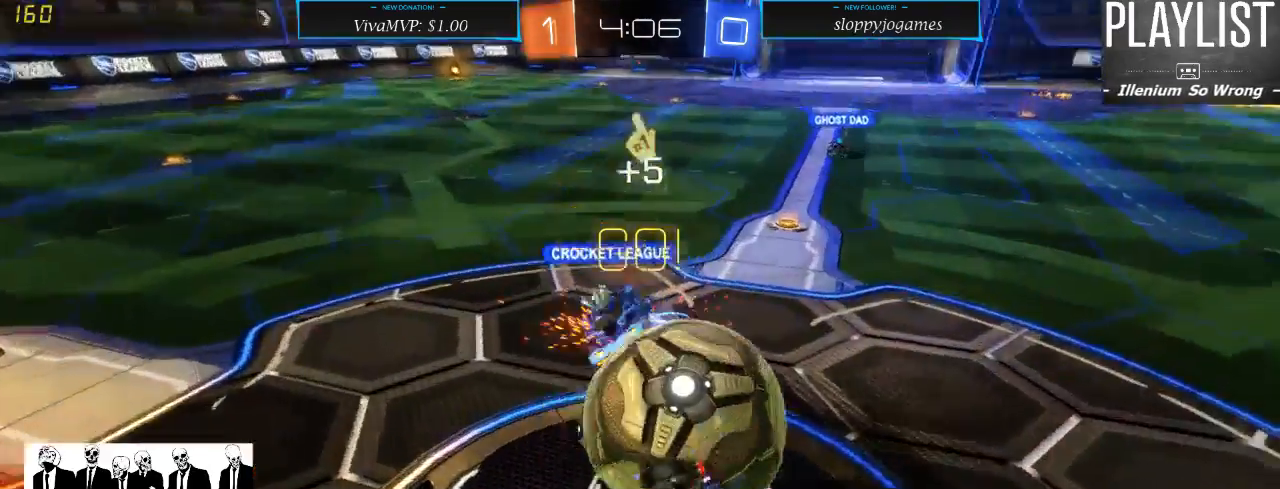
{"buttons": ["X", "R2"], "left_stick": "right", "right_stick": "center", "events": [[17, "left_stick", "center"], [317, "left_stick", "right"], [417, "X", "down"]]}
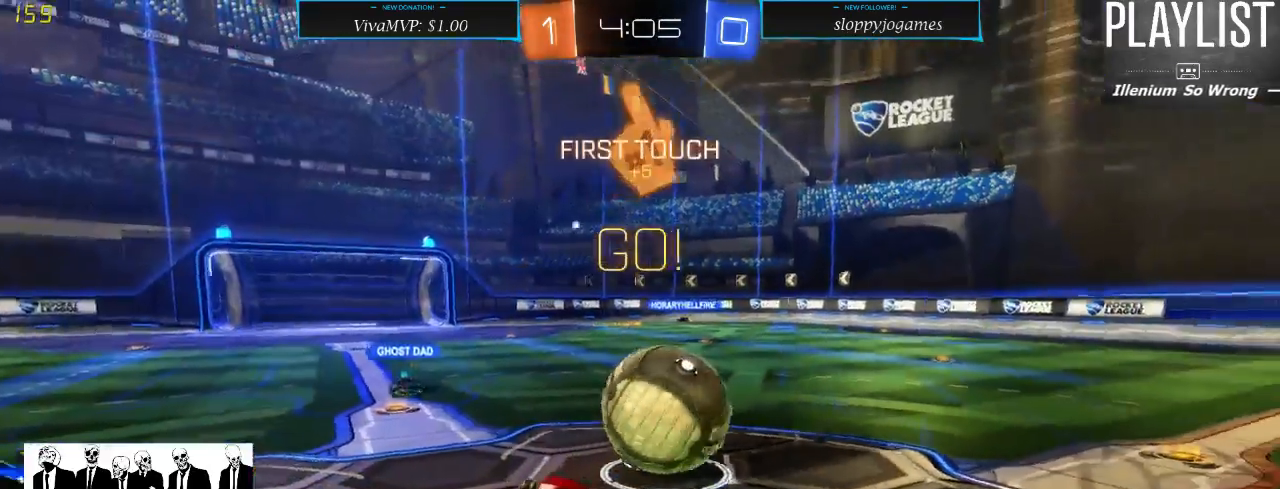
{"buttons": ["R2"], "left_stick": "right", "right_stick": "center", "events": [[183, "X", "up"]]}
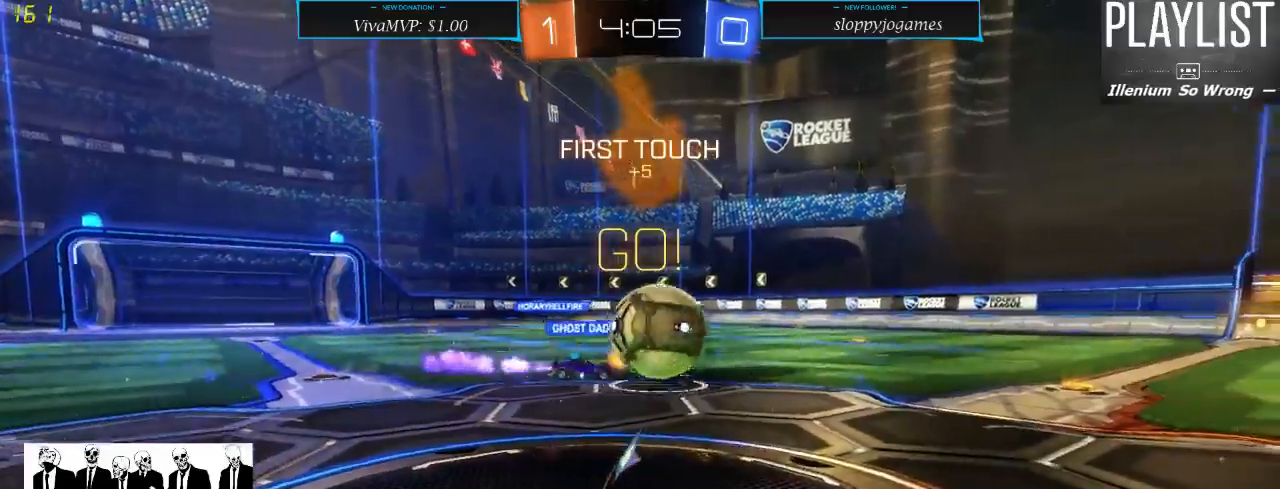
{"buttons": ["R2"], "left_stick": "center", "right_stick": "center", "events": [[450, "left_stick", "center"]]}
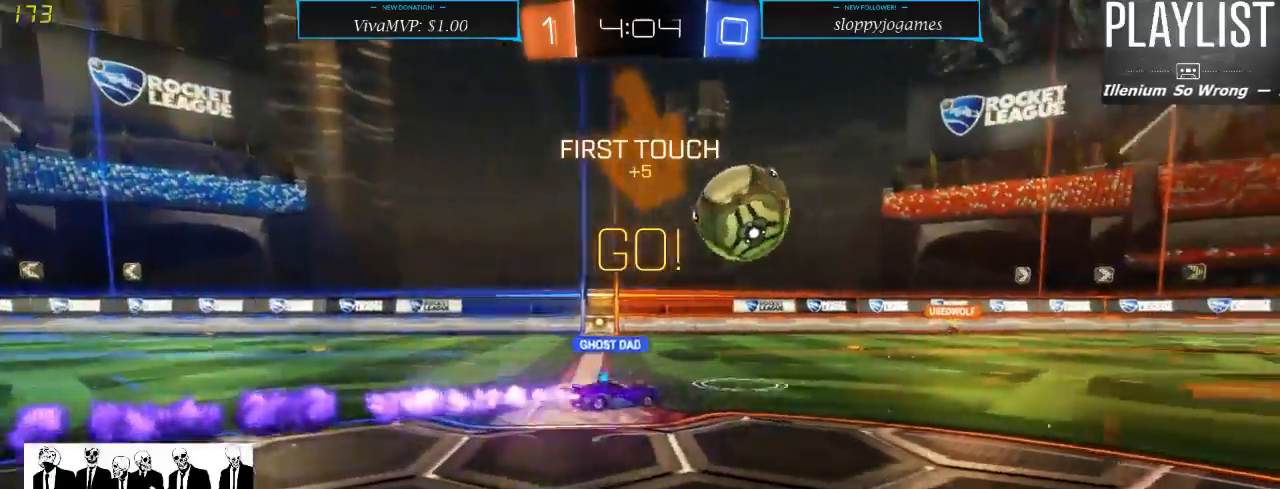
{"buttons": ["R1", "R2"], "left_stick": "center", "right_stick": "center", "events": [[100, "left_stick", "left"], [200, "left_stick", "center"], [367, "R1", "down"]]}
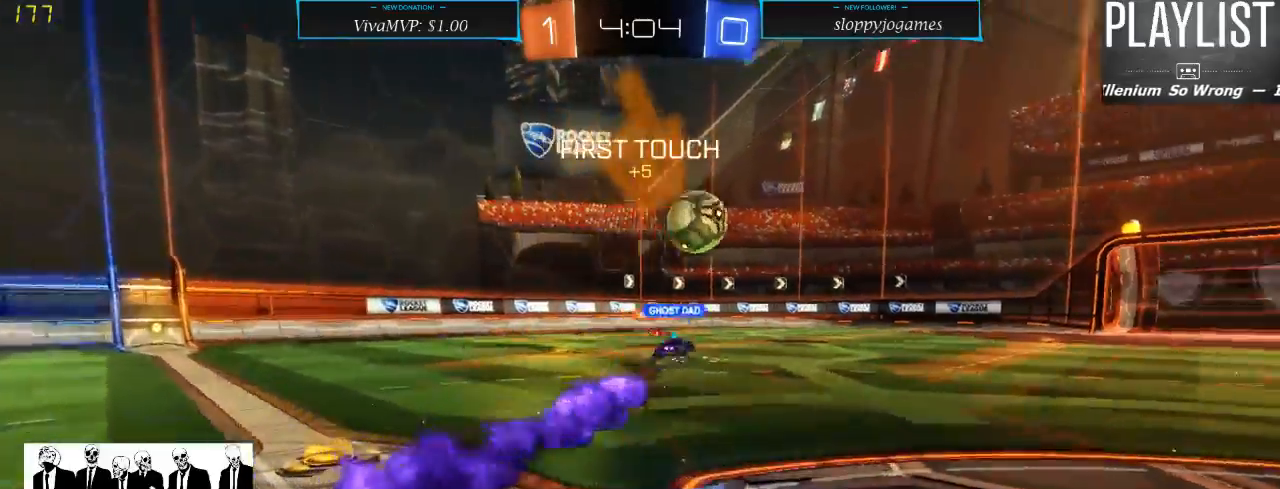
{"buttons": ["Y", "R2"], "left_stick": "center", "right_stick": "center", "events": [[83, "left_stick", "up"], [117, "A", "down"], [183, "A", "up"], [250, "A", "down"], [317, "A", "up"], [467, "R1", "up"], [467, "left_stick", "center"], [500, "Y", "down"]]}
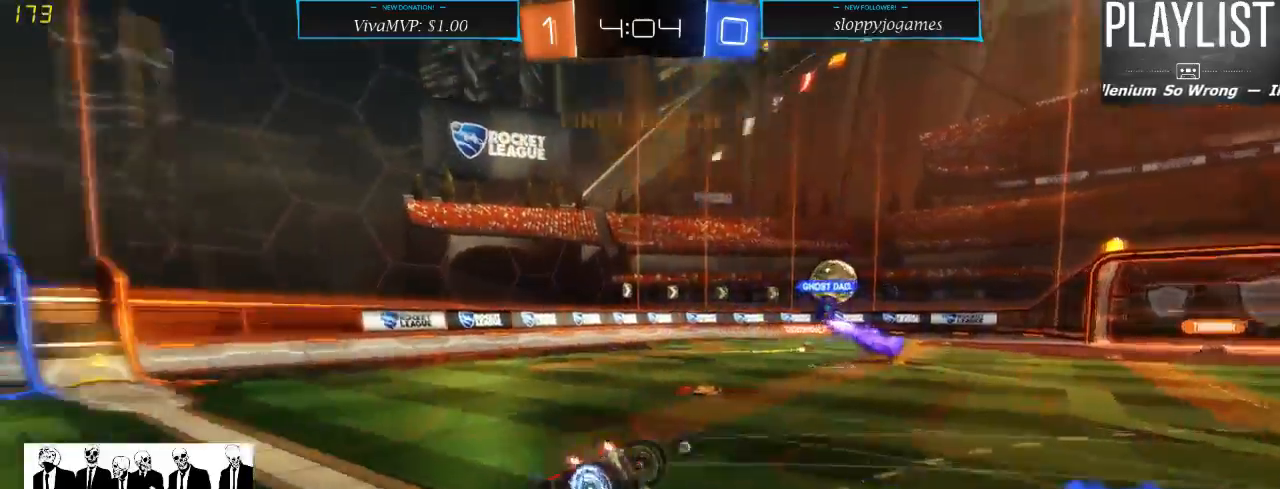
{"buttons": ["R2"], "left_stick": "right", "right_stick": "center", "events": [[83, "Y", "up"], [367, "left_stick", "right"]]}
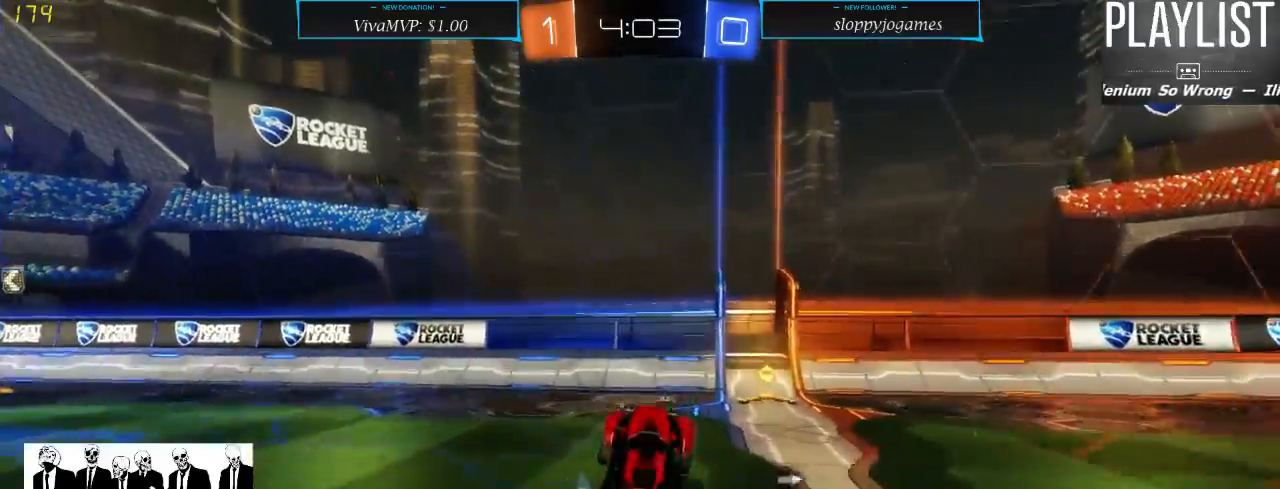
{"buttons": ["R2"], "left_stick": "center", "right_stick": "center", "events": [[267, "left_stick", "center"], [400, "left_stick", "right"], [500, "left_stick", "center"]]}
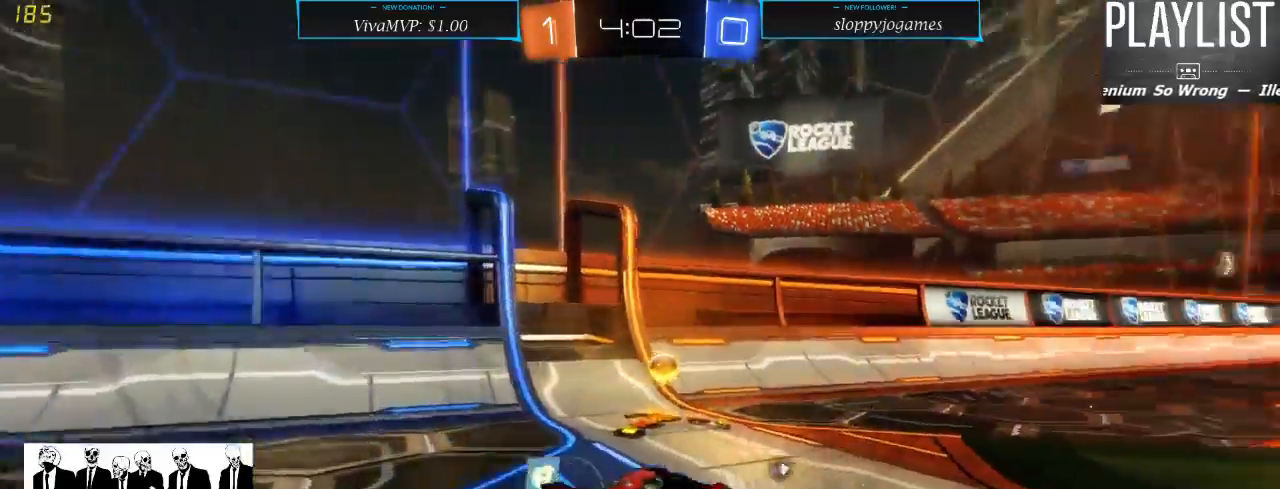
{"buttons": ["R2"], "left_stick": "center", "right_stick": "center", "events": [[83, "Y", "down"], [150, "Y", "up"], [350, "left_stick", "right"], [483, "left_stick", "center"]]}
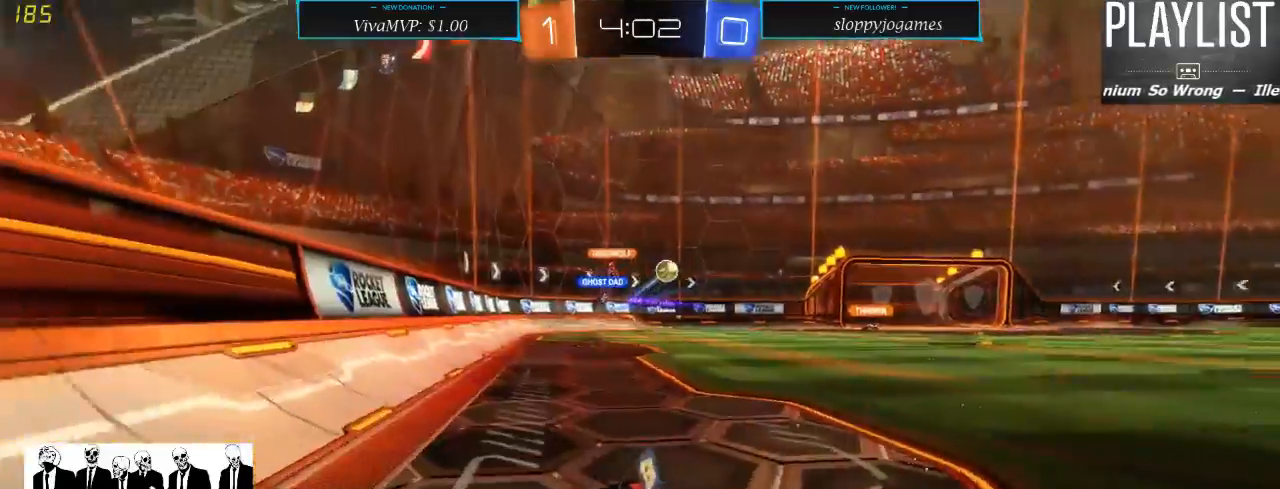
{"buttons": ["R1", "R2"], "left_stick": "right", "right_stick": "center", "events": [[150, "left_stick", "right"], [350, "R1", "down"]]}